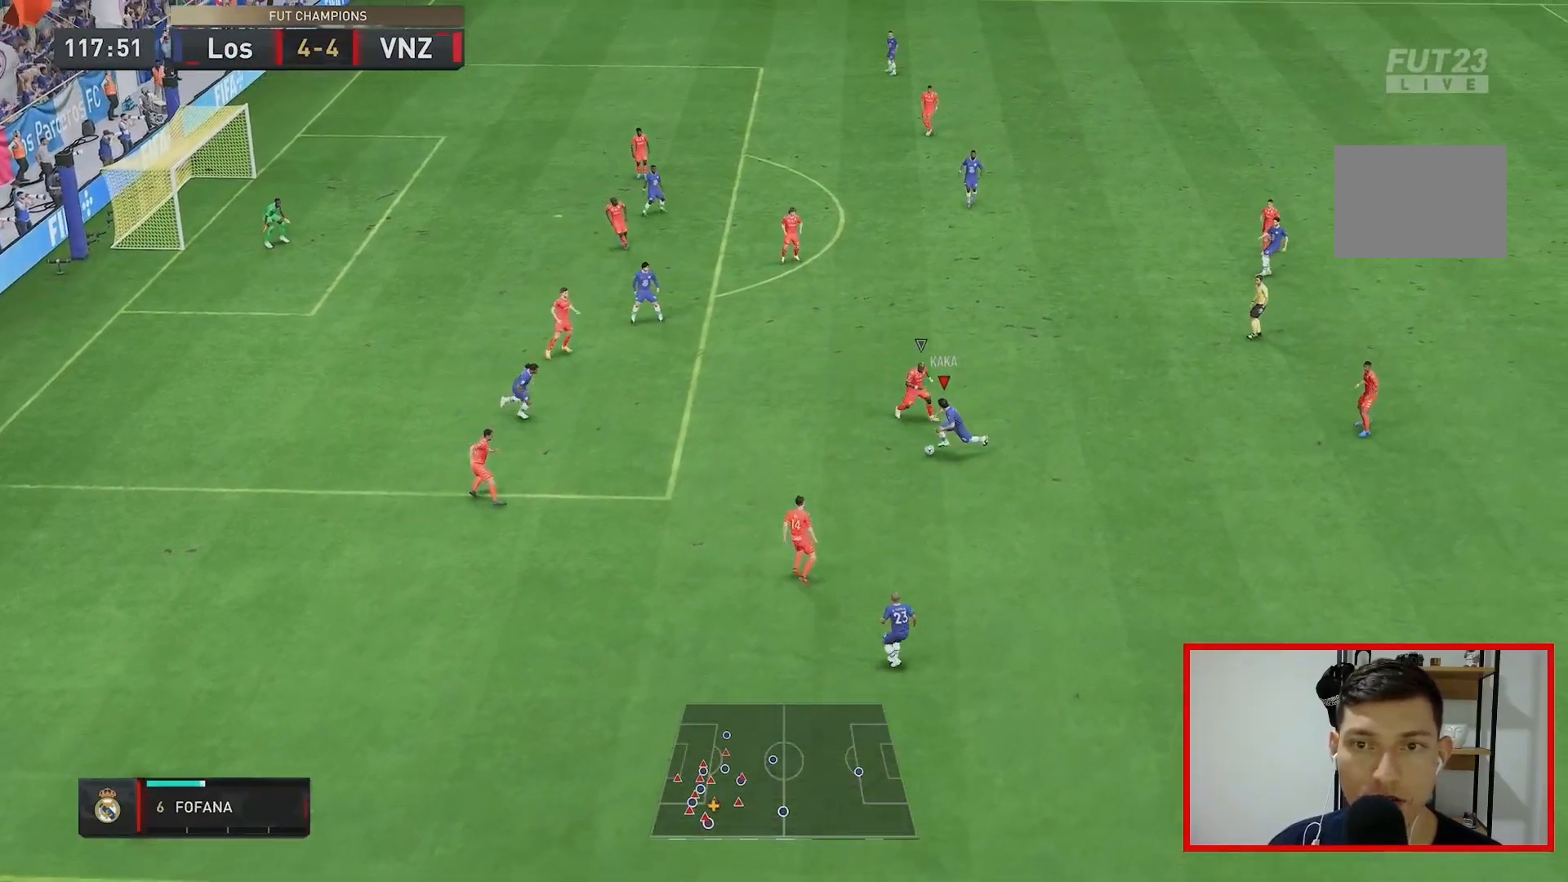
Gameplay with a controller (Xbox layout); each line is a JSON object with the inputs held at the frame after it (dt_ms = milliseconds from this image to that frame). "events" lists button and stick changes between this image and that frame as [ms after this image, input, new state], when the widget could be followed in between. Not read: L3 R3.
{"dt_ms": 500, "buttons": [], "left_stick": "up-left", "right_stick": "center", "events": [[17, "left_stick", "left"], [233, "R2", "up"], [367, "left_stick", "up-left"]]}
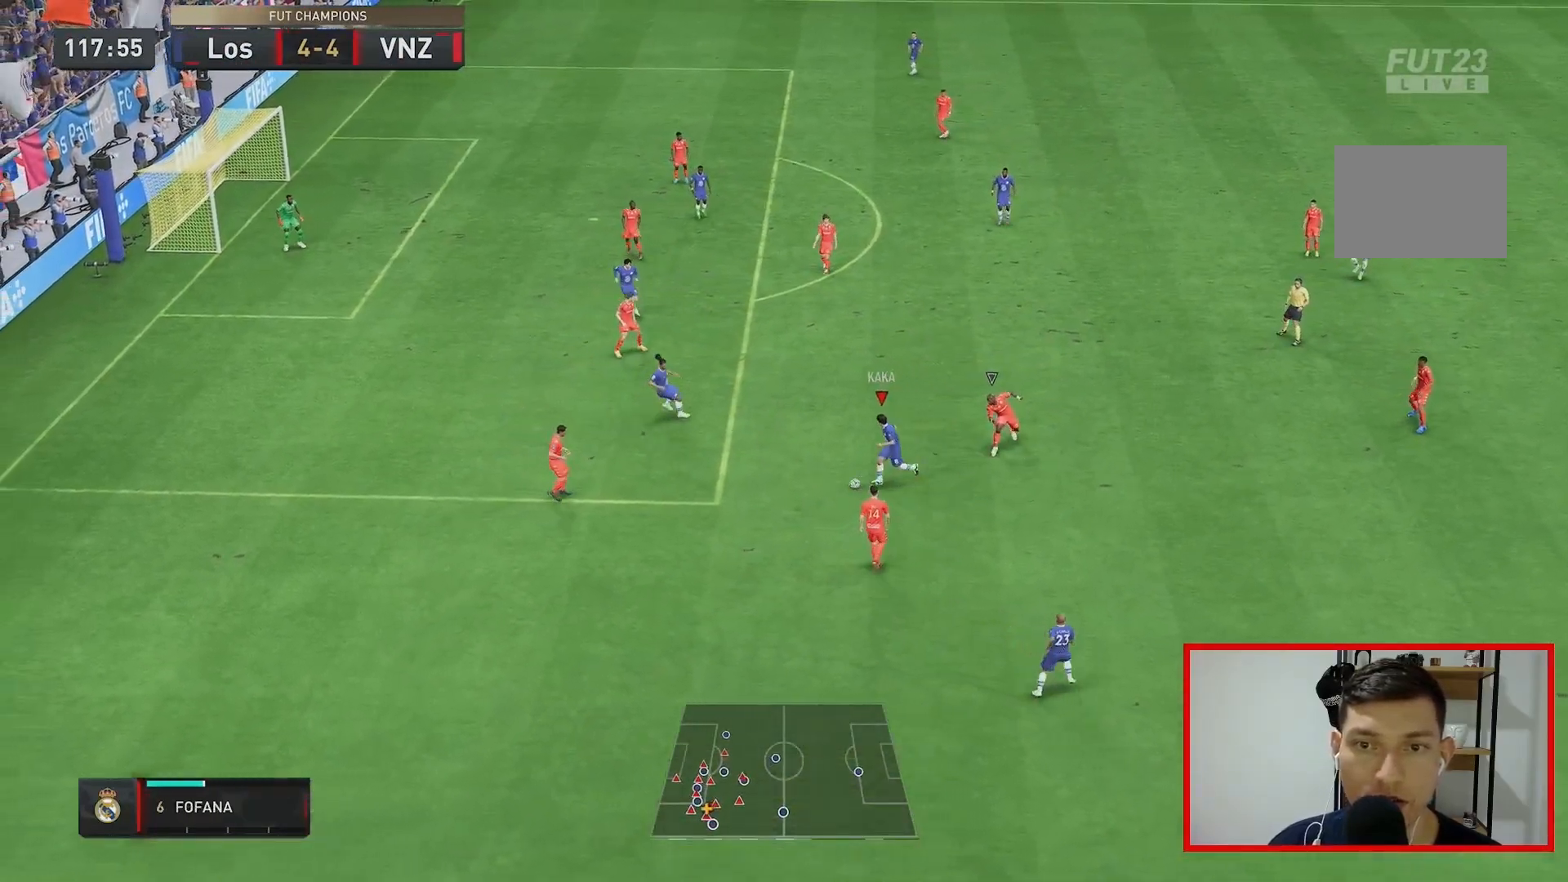
{"dt_ms": 500, "buttons": [], "left_stick": "up-left", "right_stick": "center", "events": []}
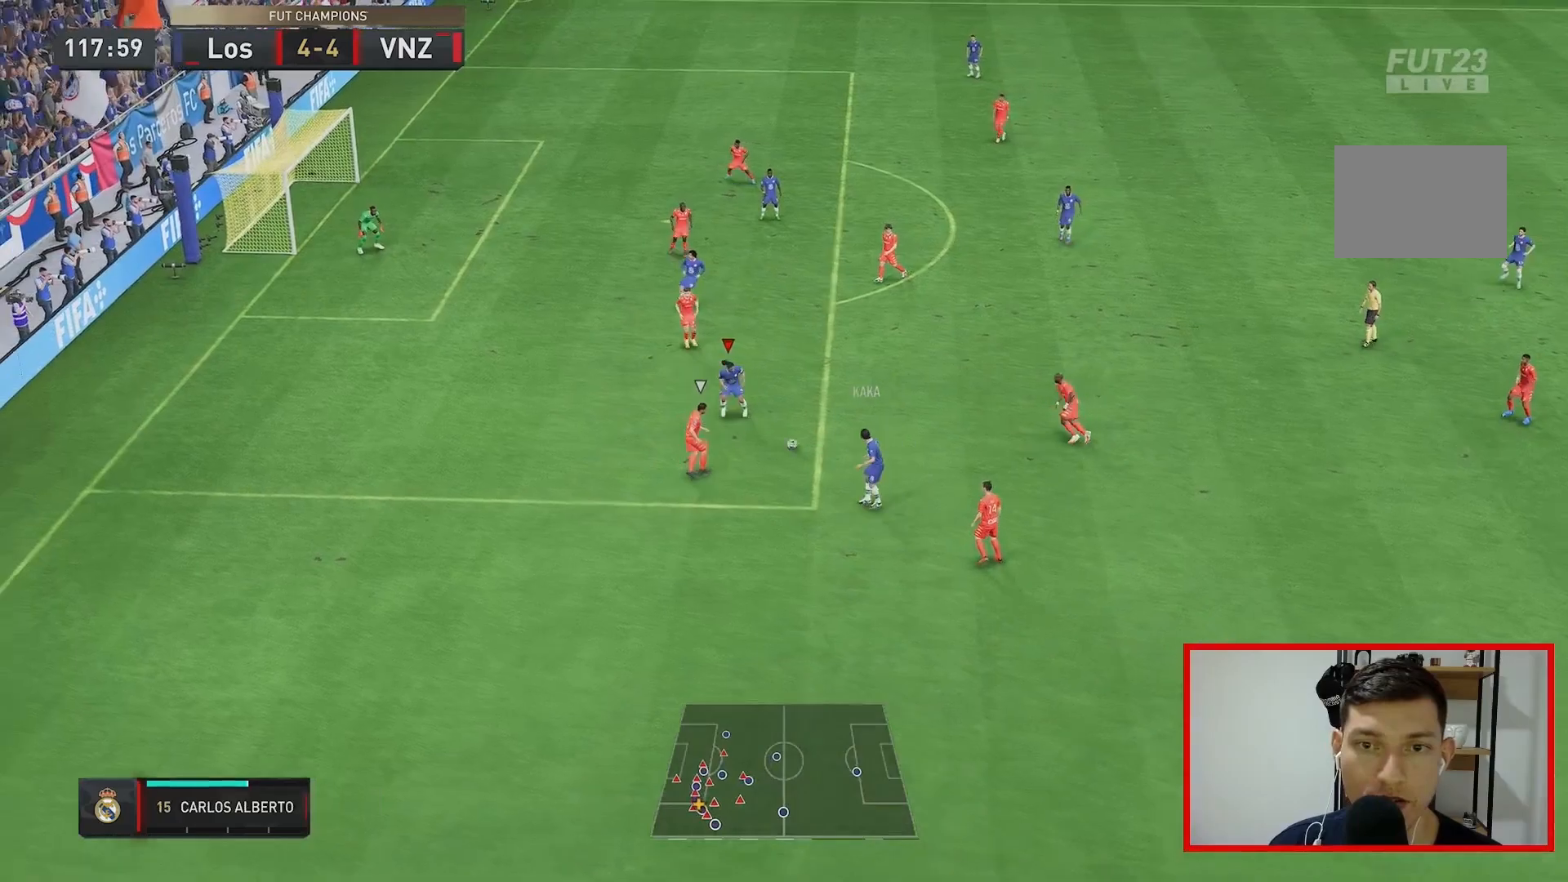
{"dt_ms": 500, "buttons": [], "left_stick": "up-left", "right_stick": "center", "events": [[83, "L2", "down"], [200, "L2", "up"]]}
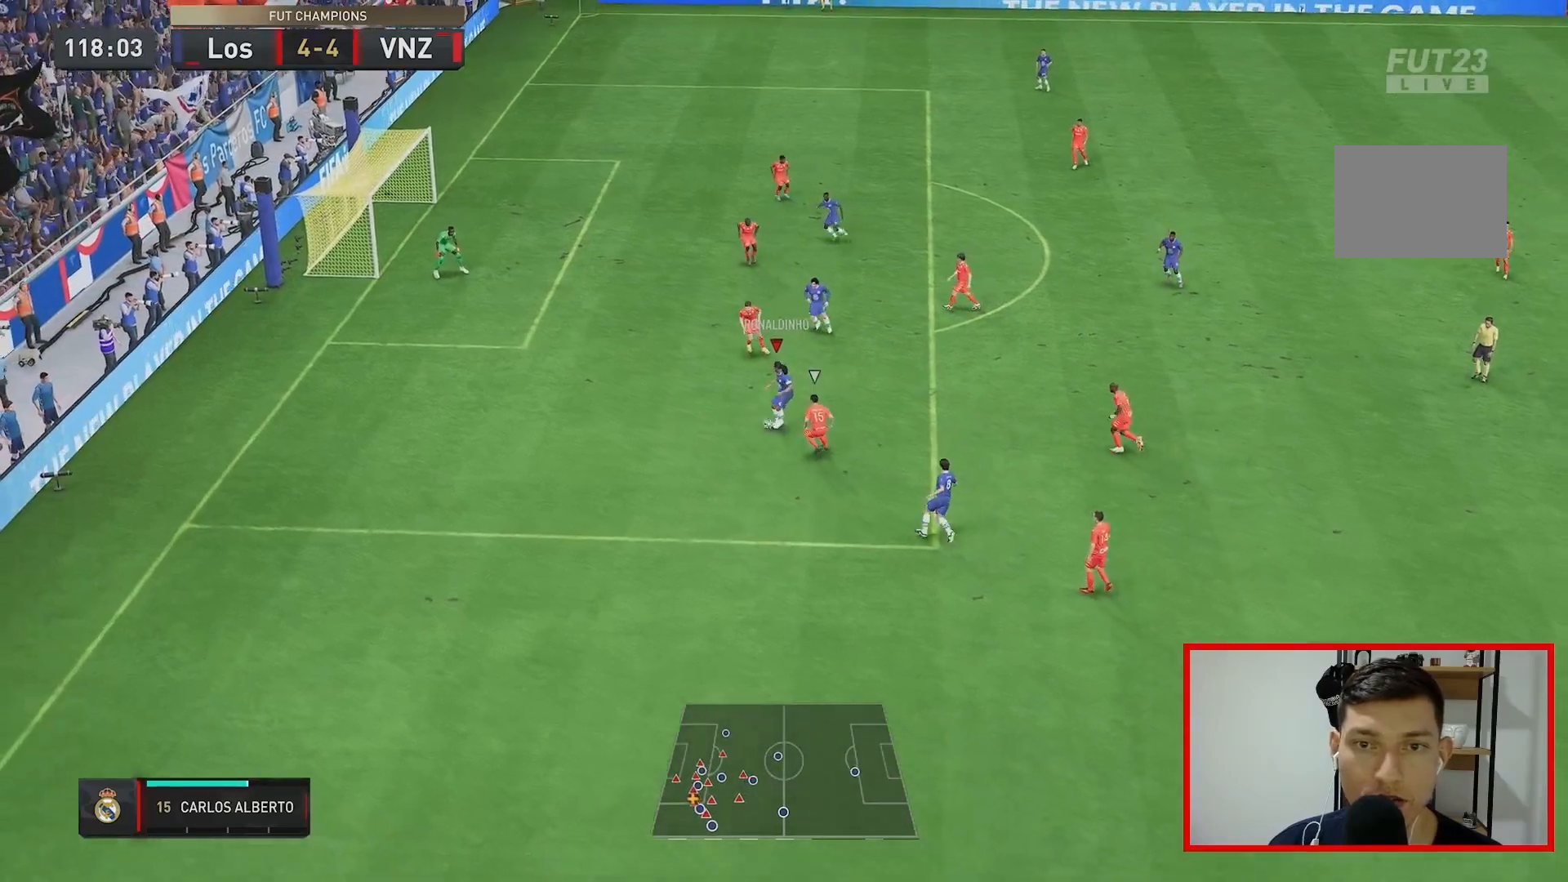
{"dt_ms": 500, "buttons": ["R1", "R2"], "left_stick": "up", "right_stick": "center", "events": [[117, "left_stick", "up"], [217, "R1", "down"], [350, "R2", "down"]]}
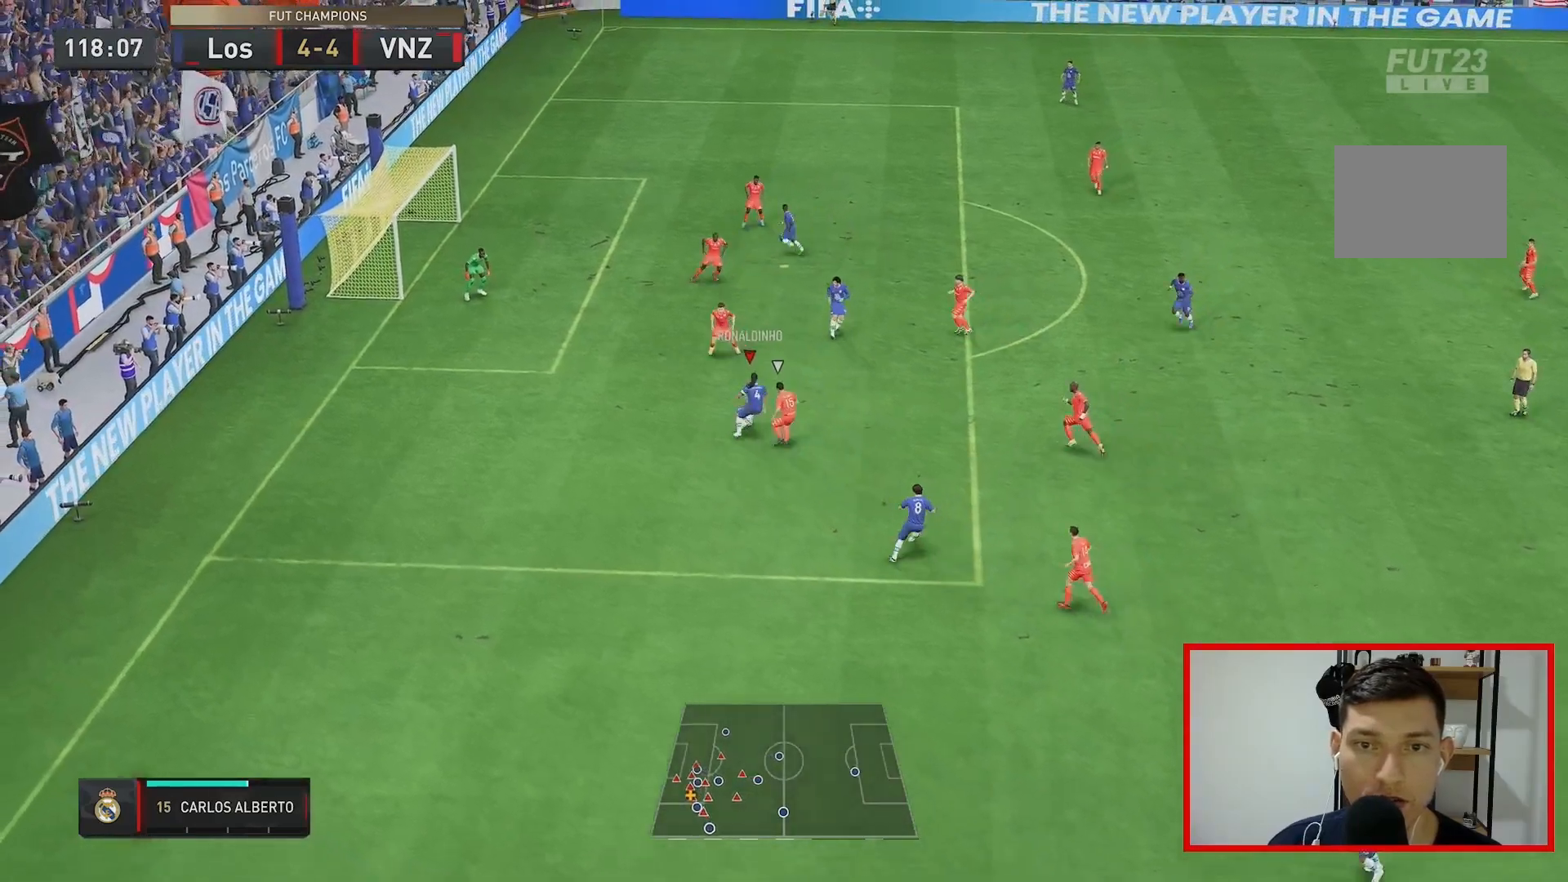
{"dt_ms": 1000, "buttons": ["R1", "R2"], "left_stick": "up-left", "right_stick": "center"}
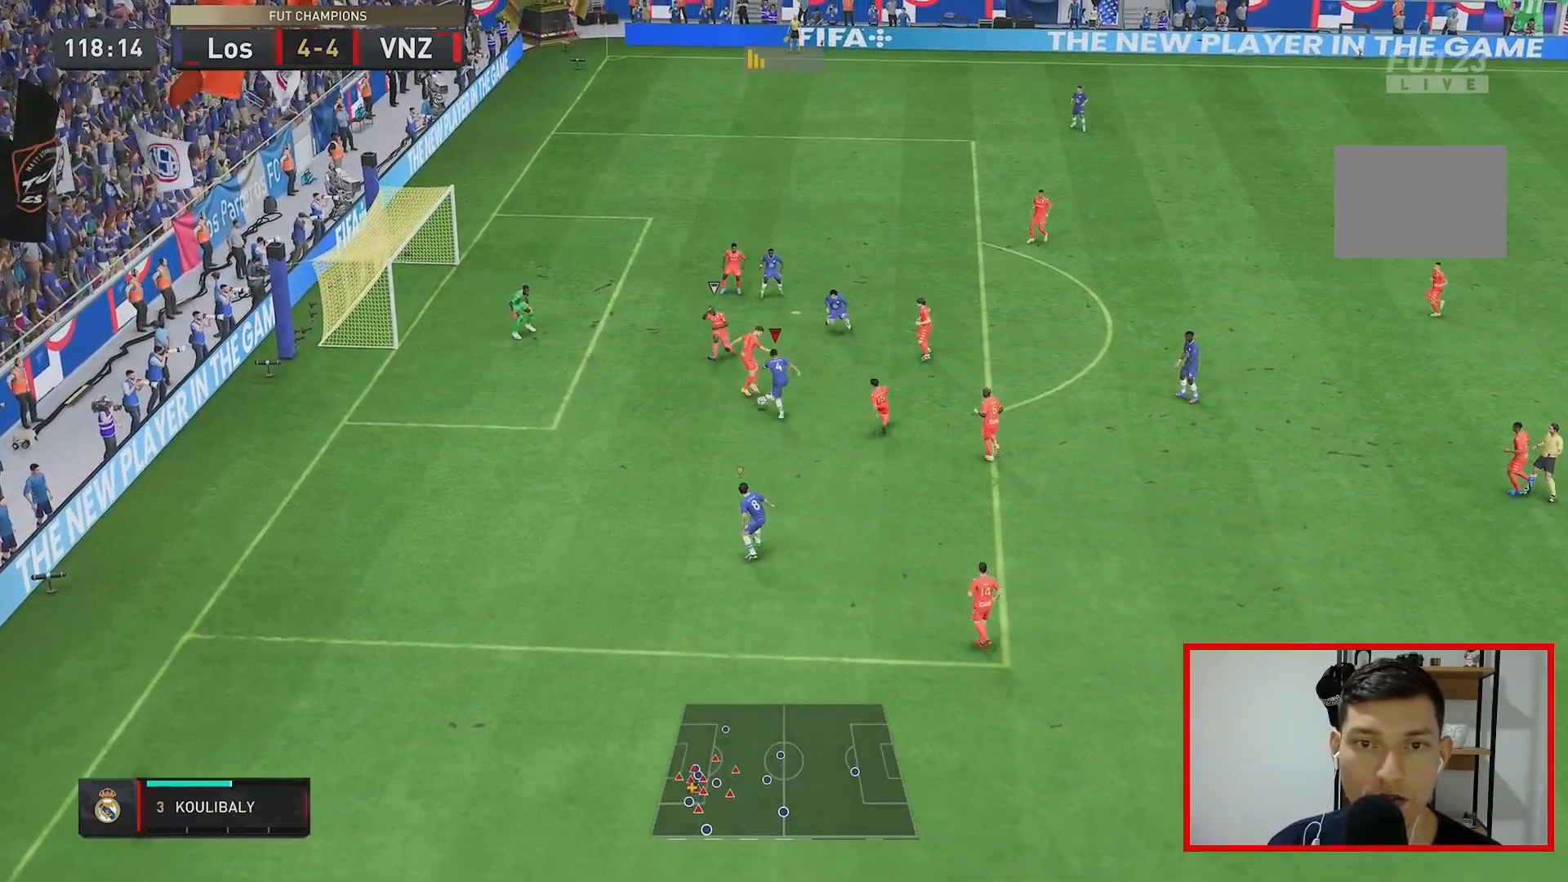
{"dt_ms": 500, "buttons": ["L2", "R1", "R2"], "left_stick": "down", "right_stick": "center", "events": [[383, "L2", "down"], [383, "left_stick", "down-right"], [450, "left_stick", "down"]]}
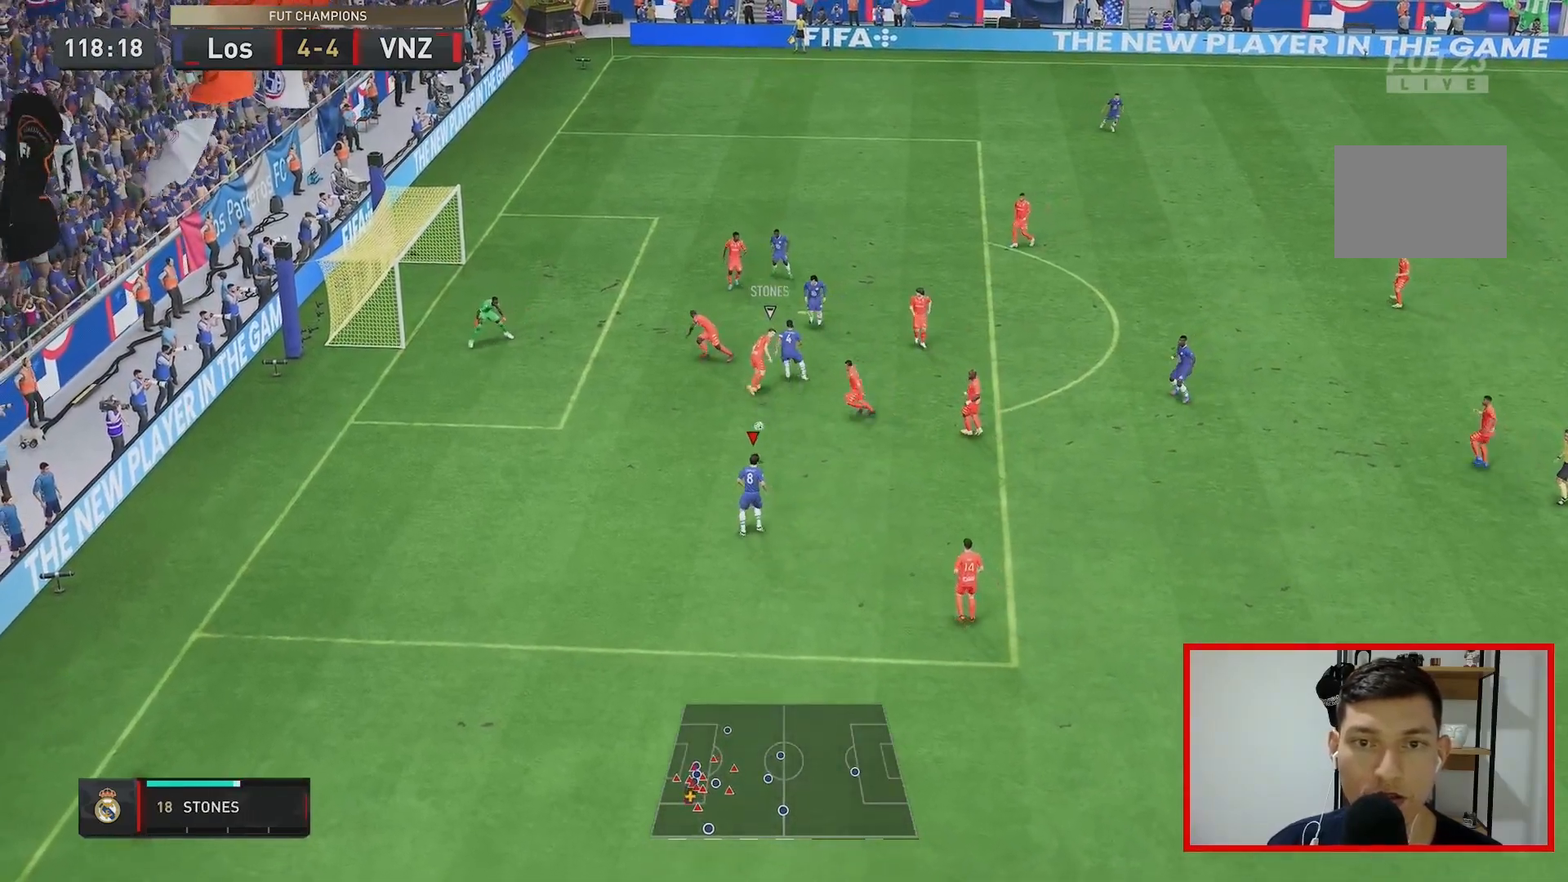
{"dt_ms": 500, "buttons": [], "left_stick": "up-left", "right_stick": "center", "events": [[17, "R1", "up"], [50, "left_stick", "up-right"], [117, "left_stick", "up-left"], [167, "L2", "up"], [200, "R2", "up"]]}
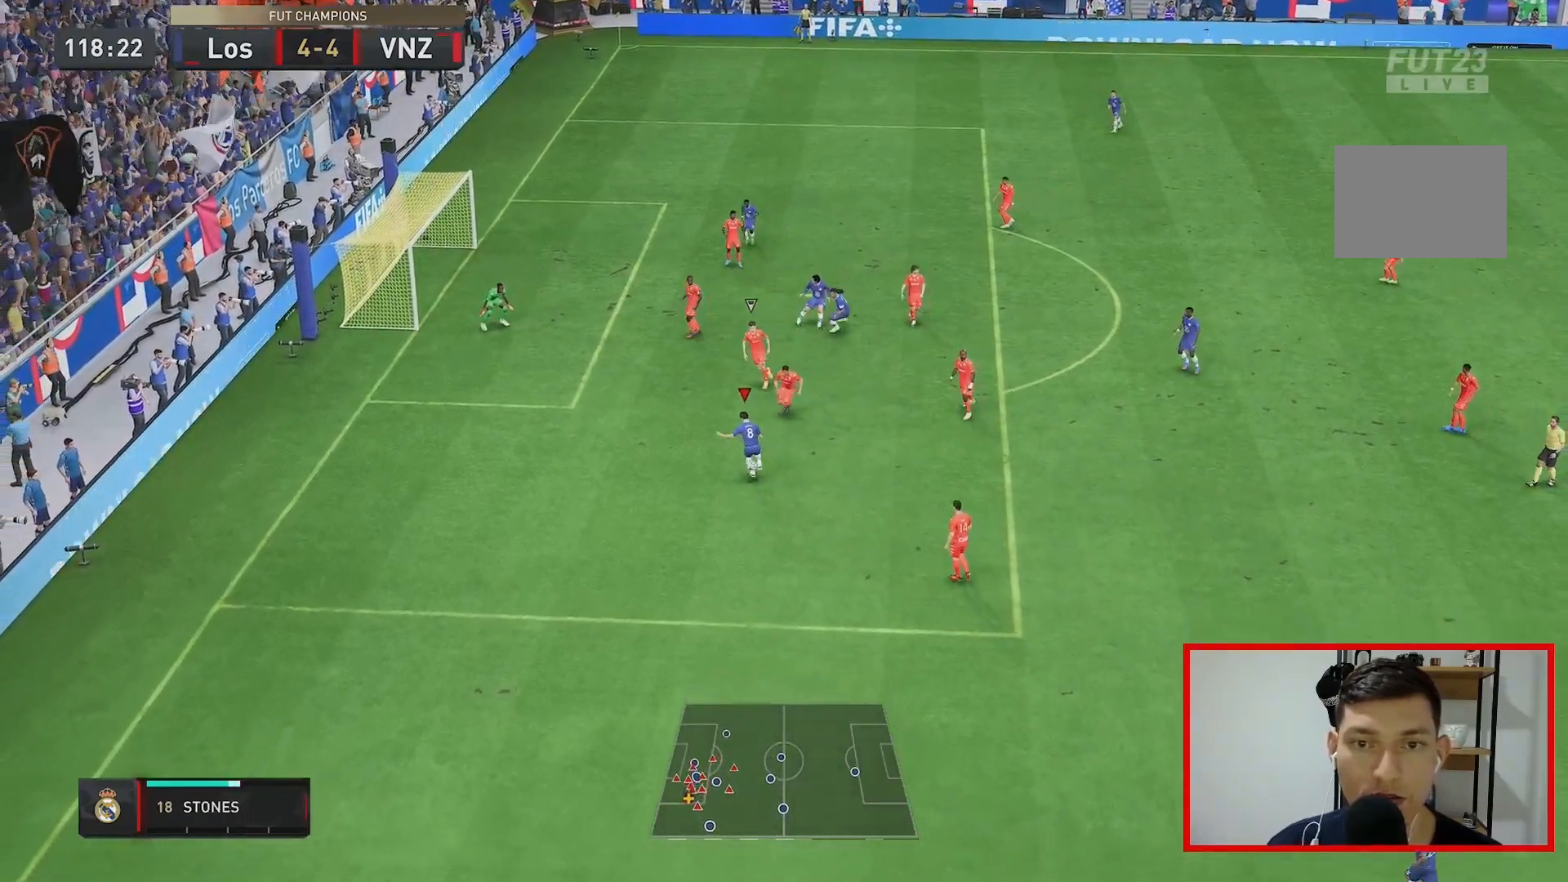
{"dt_ms": 500, "buttons": ["R1"], "left_stick": "up-right", "right_stick": "center", "events": [[283, "left_stick", "up-right"], [417, "R1", "down"]]}
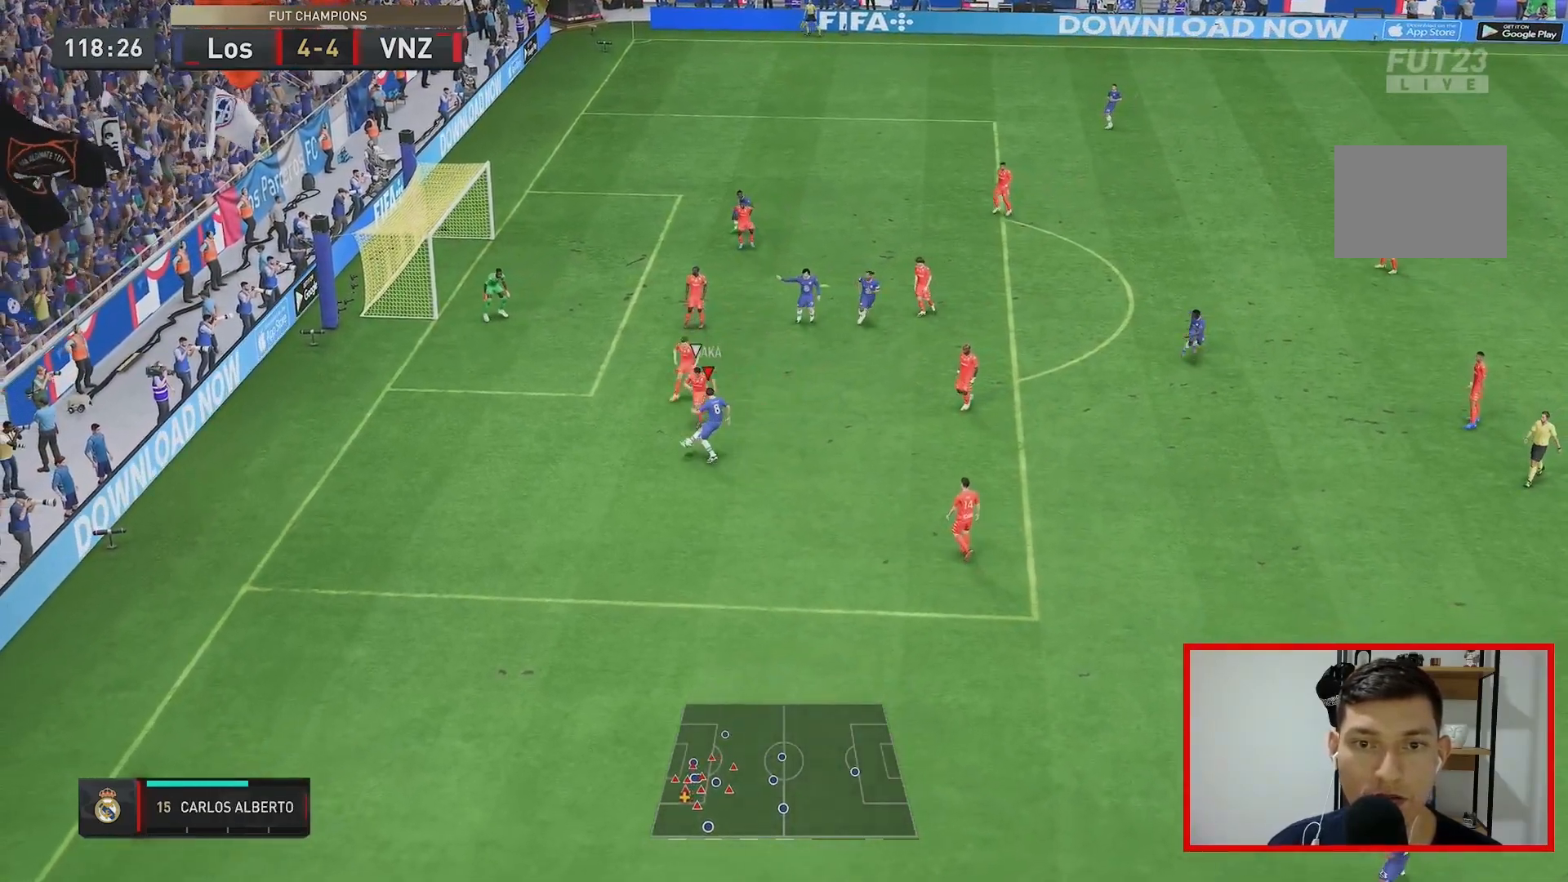
{"dt_ms": 500, "buttons": [], "left_stick": "up-right", "right_stick": "center", "events": [[183, "R1", "up"]]}
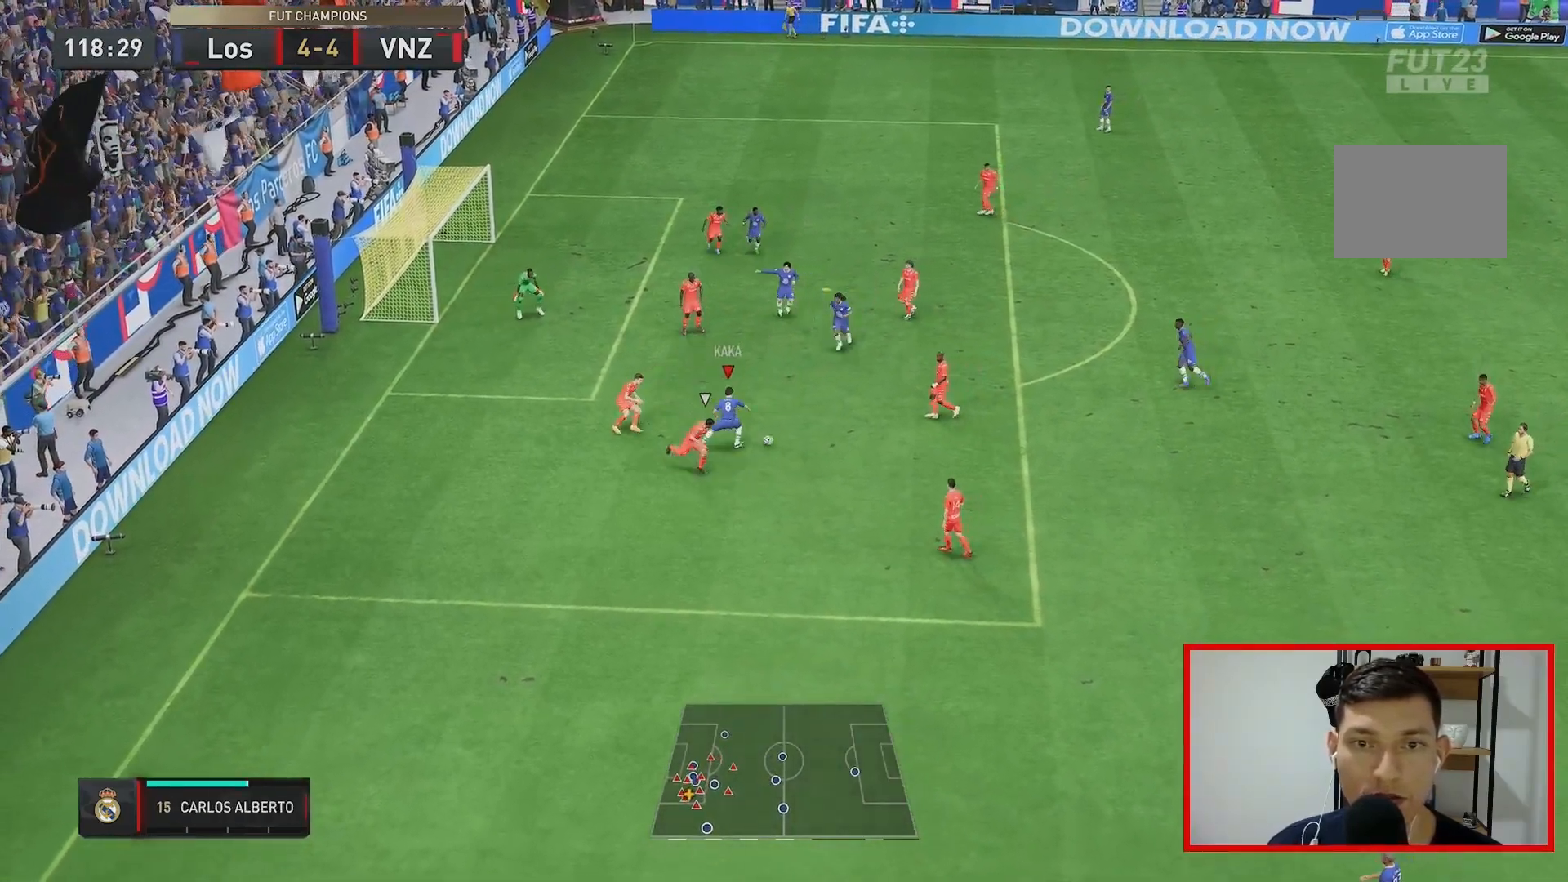
{"dt_ms": 500, "buttons": [], "left_stick": "up", "right_stick": "center", "events": [[67, "left_stick", "up"]]}
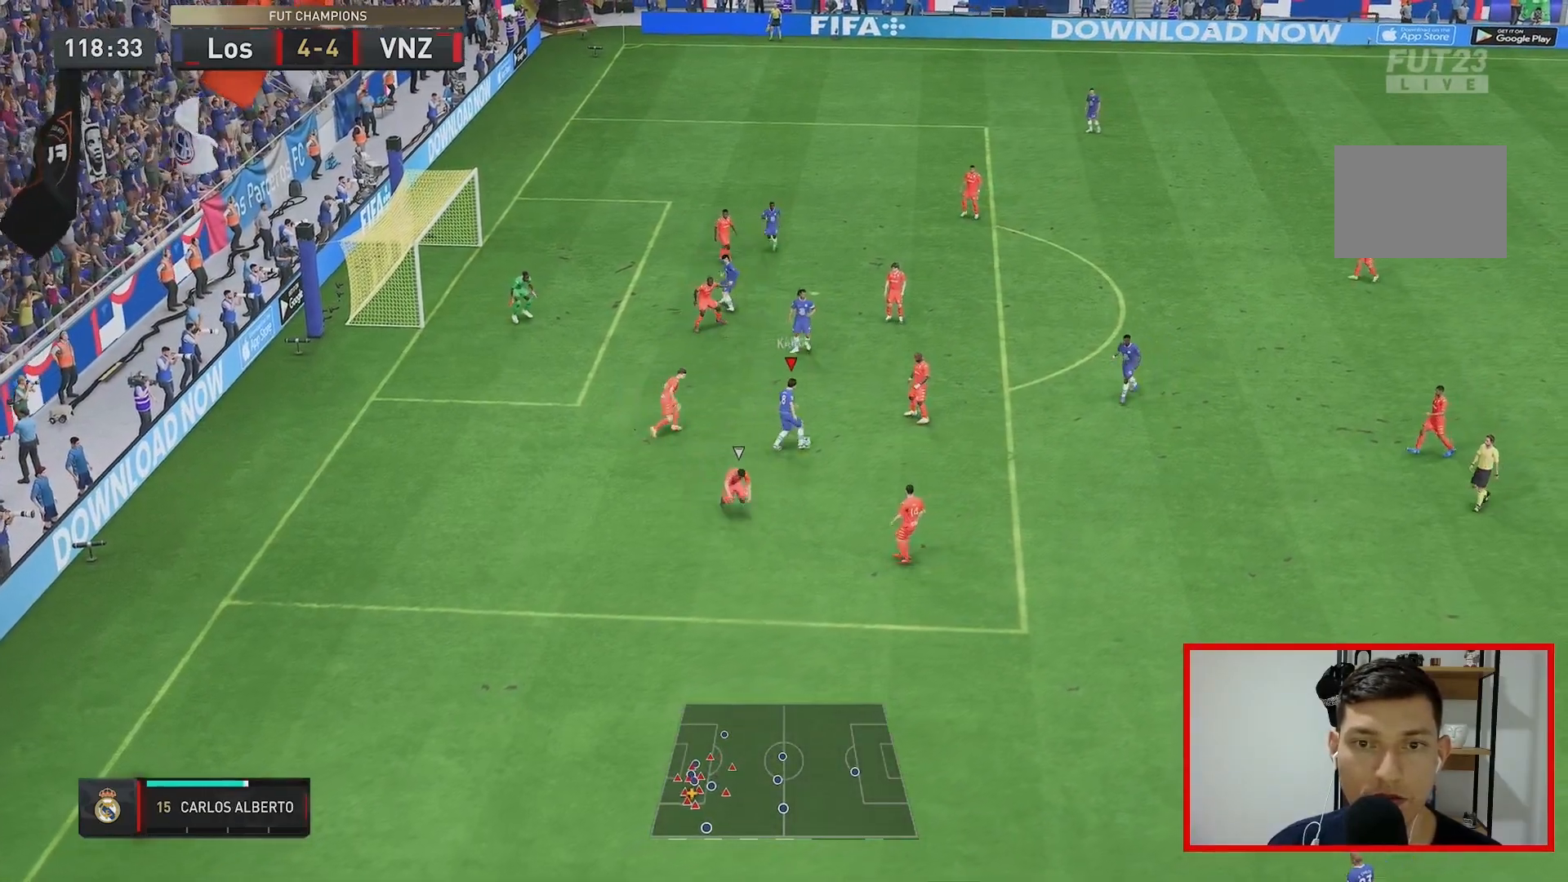
{"dt_ms": 500, "buttons": [], "left_stick": "down-left", "right_stick": "center", "events": [[167, "left_stick", "up-left"], [333, "L2", "down"], [400, "left_stick", "left"], [417, "L2", "up"], [500, "left_stick", "down-left"]]}
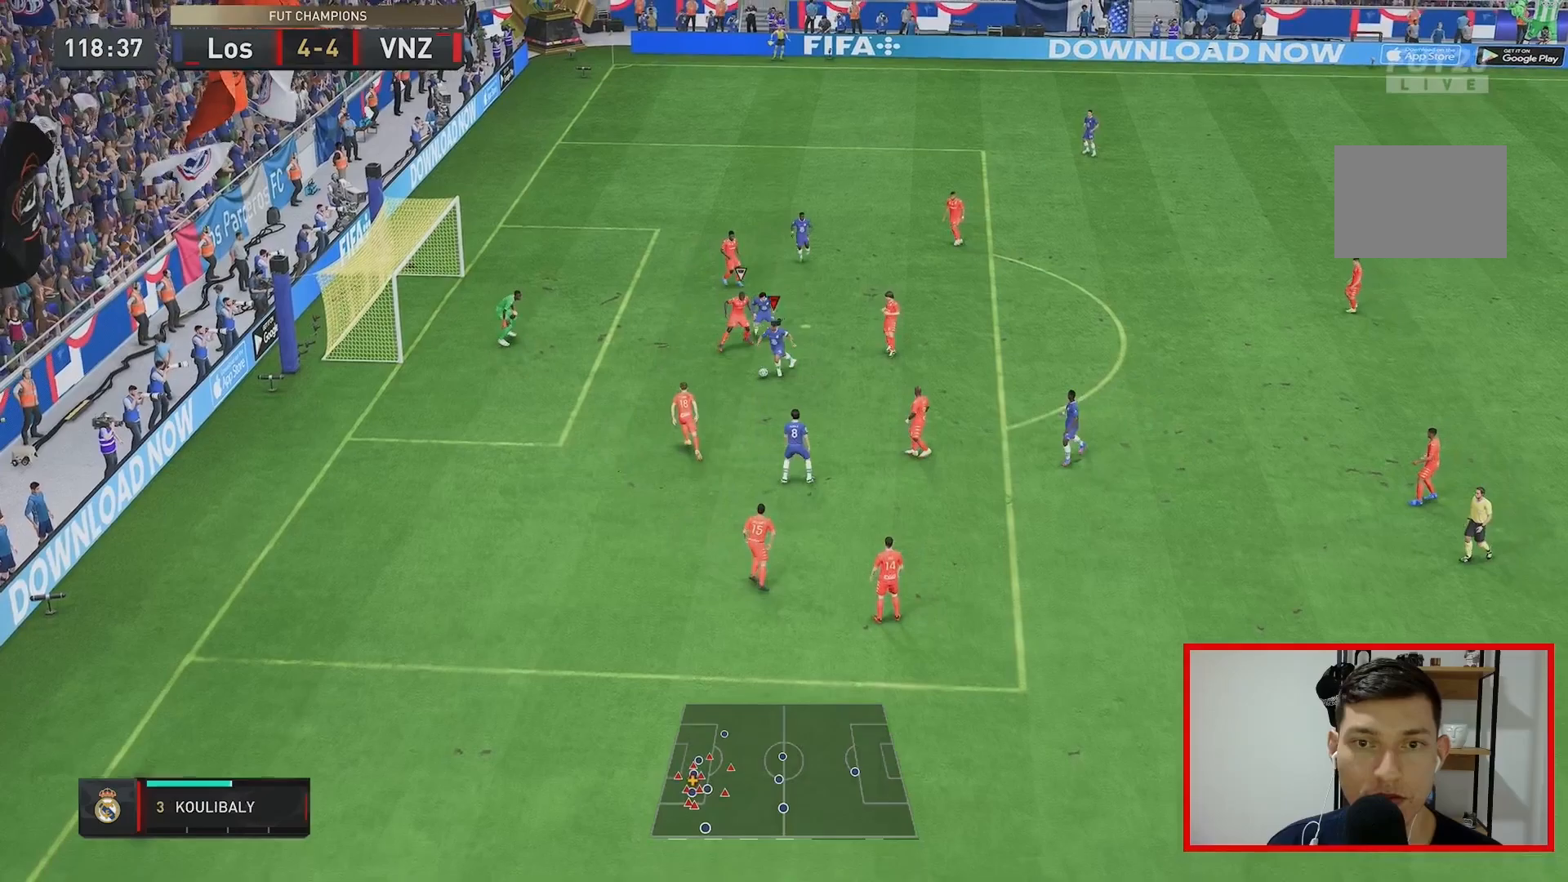
{"dt_ms": 500, "buttons": [], "left_stick": "up-left", "right_stick": "center", "events": [[133, "left_stick", "left"], [267, "left_stick", "up-left"]]}
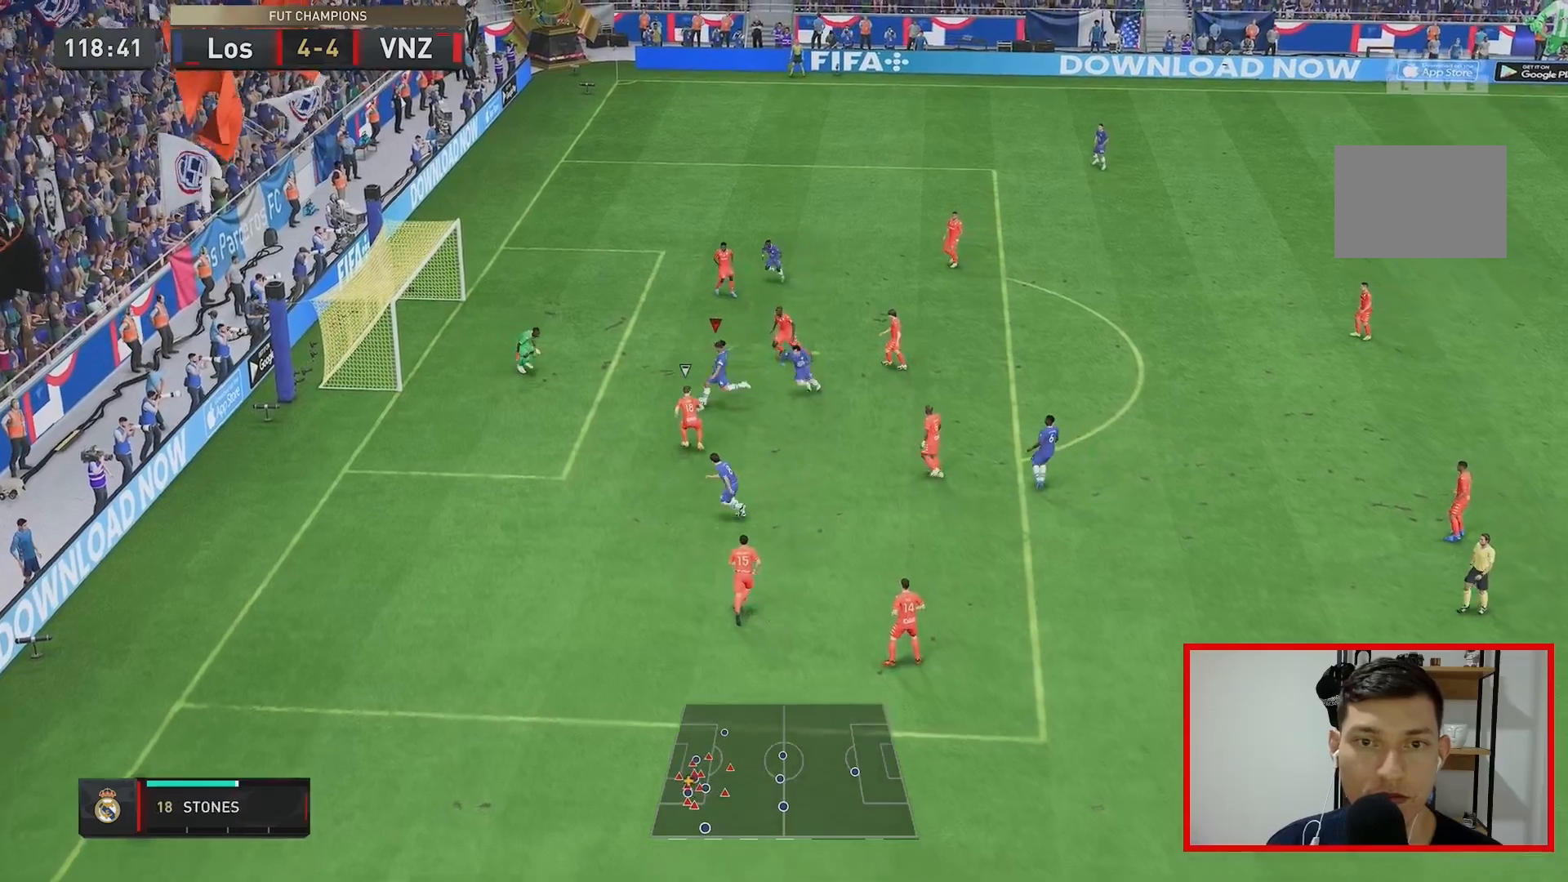
{"dt_ms": 500, "buttons": [], "left_stick": "center", "right_stick": "center", "events": [[283, "left_stick", "left"], [483, "left_stick", "center"]]}
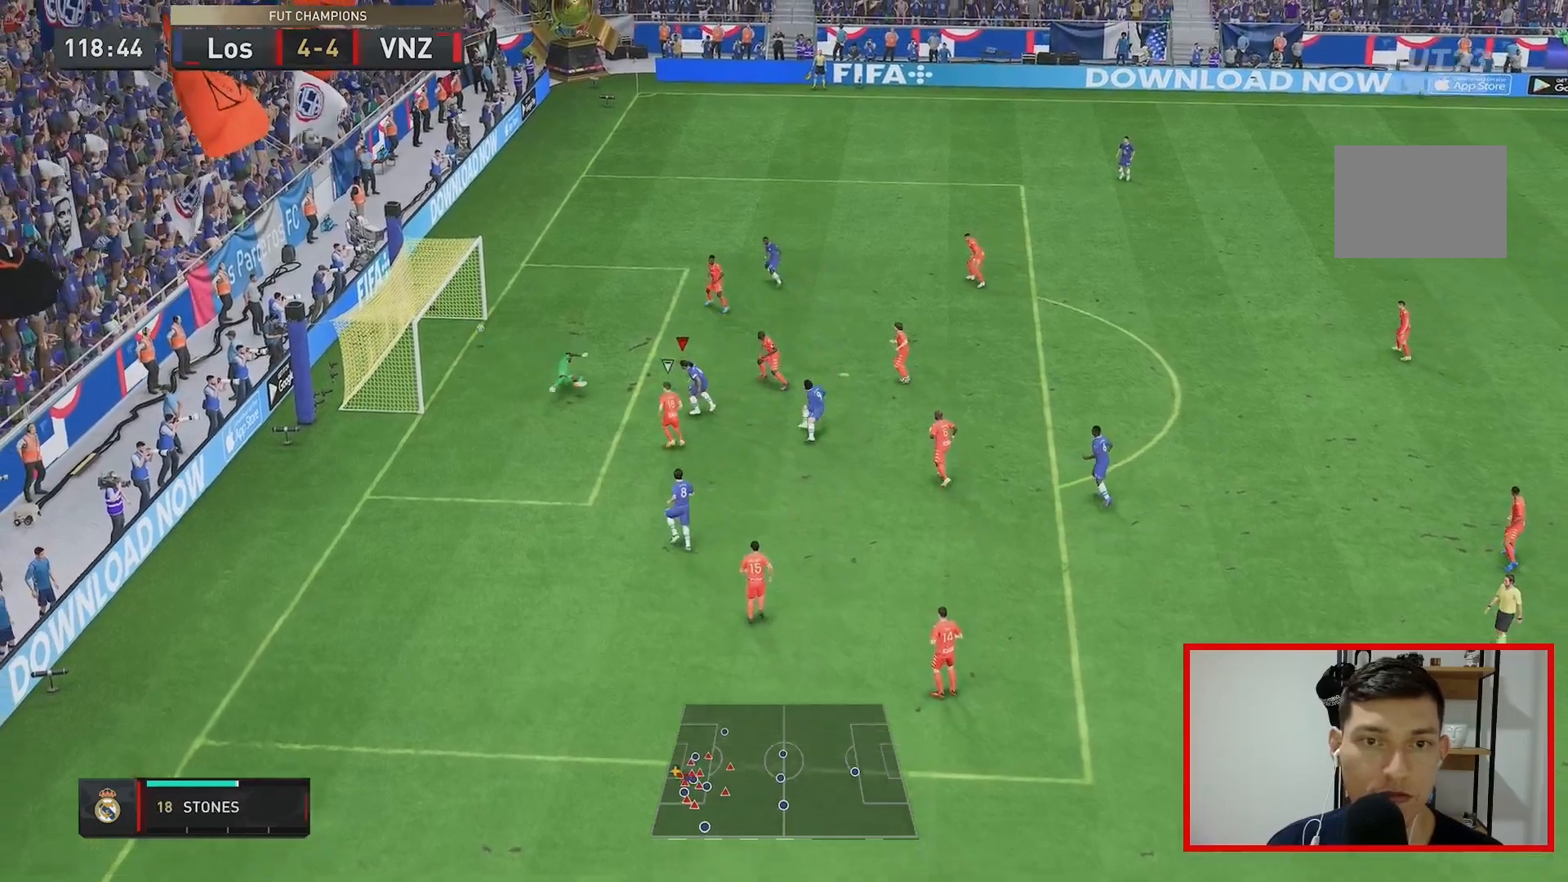
{"dt_ms": 500, "buttons": [], "left_stick": "down", "right_stick": "center", "events": [[150, "left_stick", "down-left"], [217, "left_stick", "down"]]}
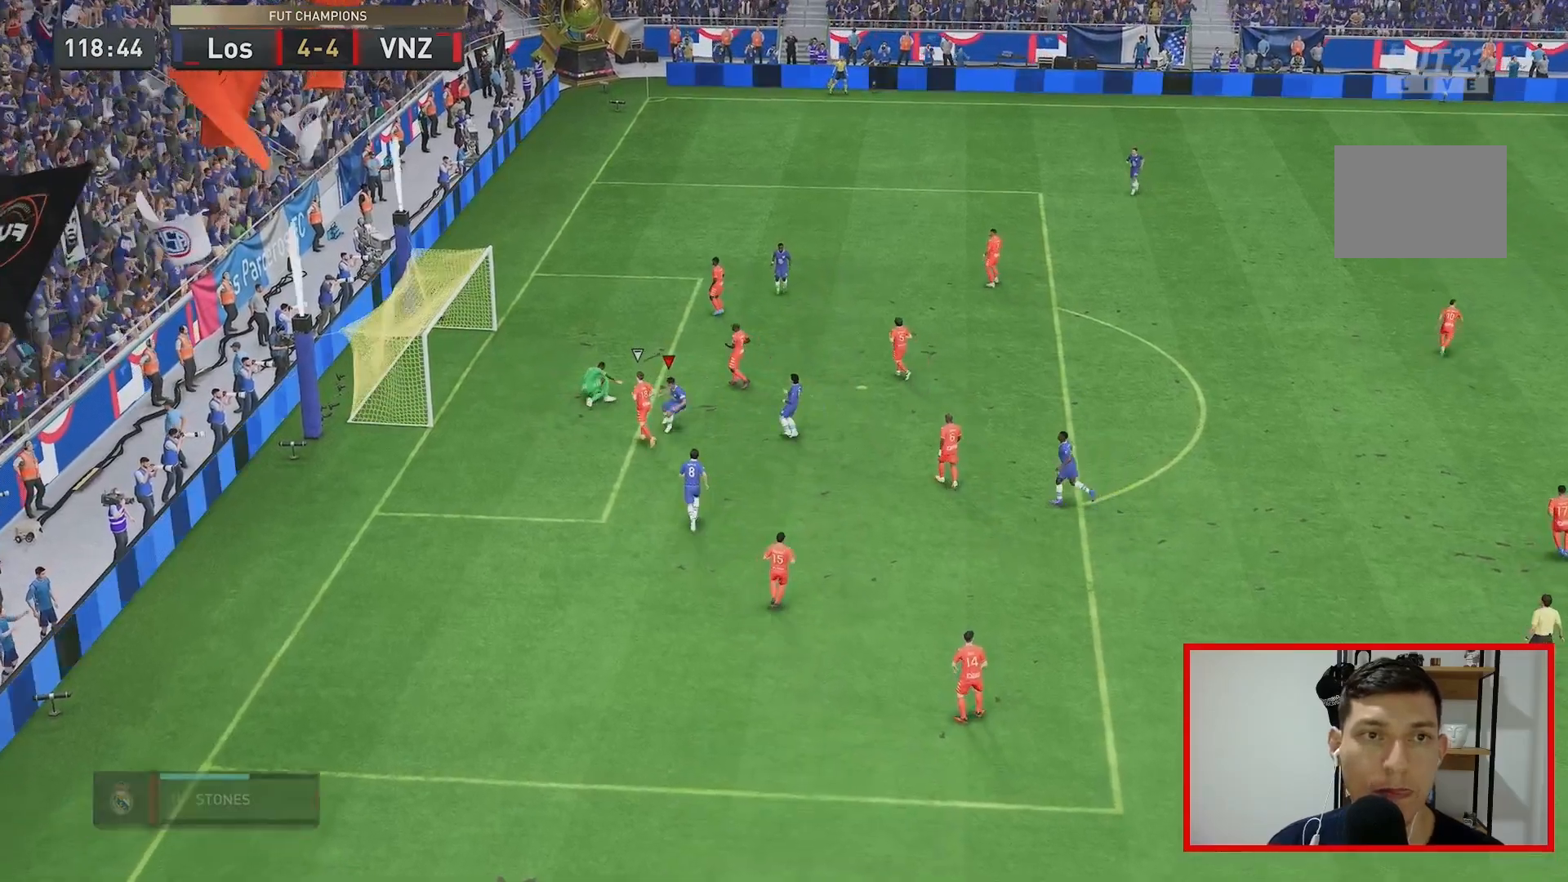
{"dt_ms": 500, "buttons": [], "left_stick": "down-right", "right_stick": "center", "events": [[350, "left_stick", "down-right"]]}
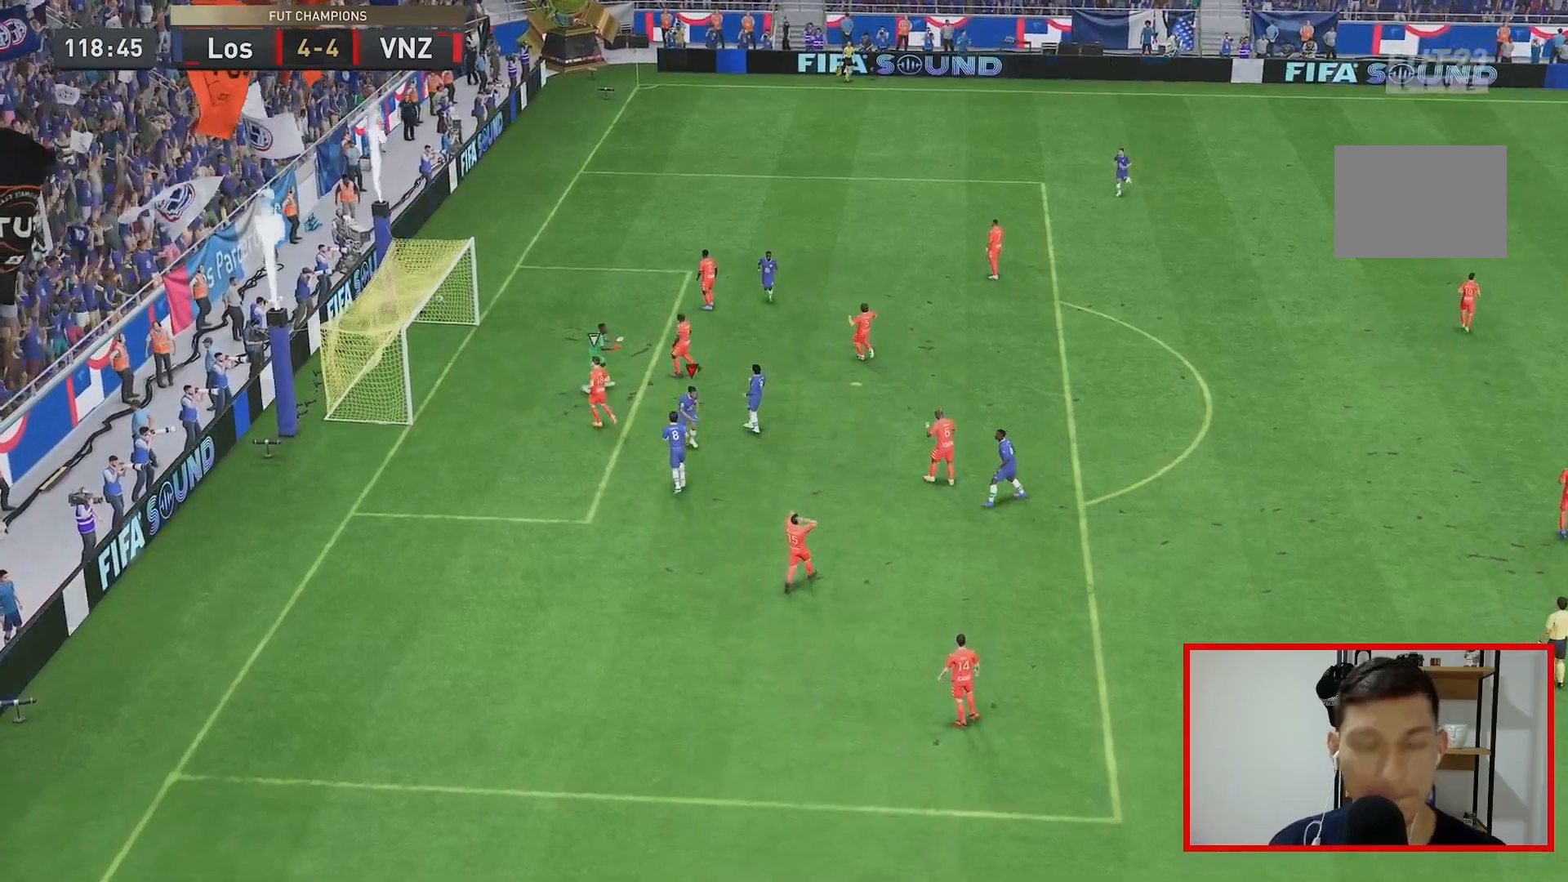
{"dt_ms": 500, "buttons": [], "left_stick": "down-right", "right_stick": "center", "events": []}
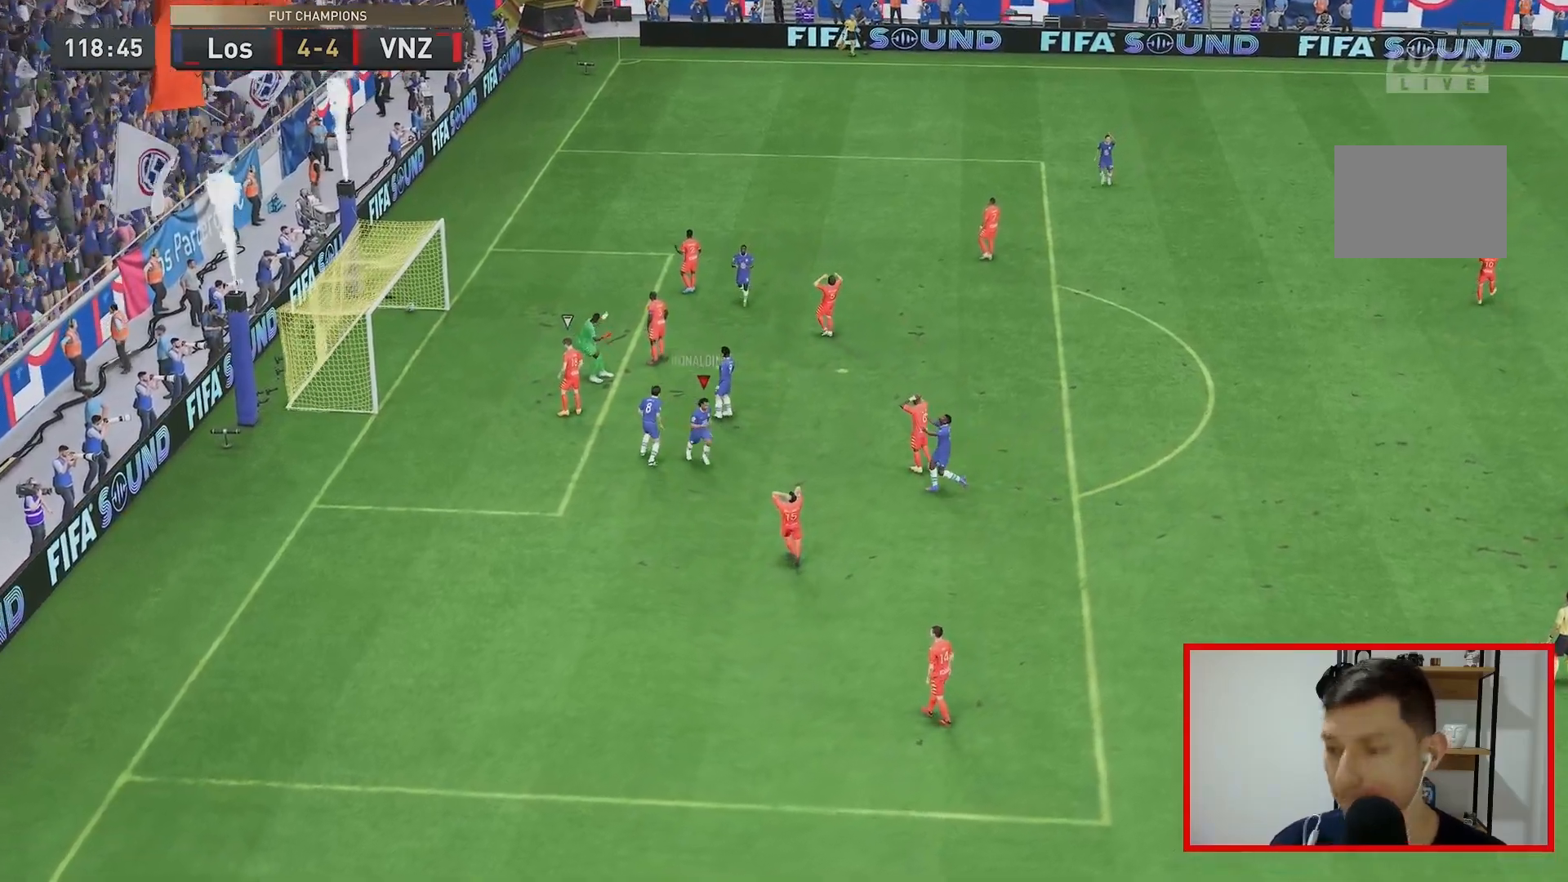
{"dt_ms": 500, "buttons": [], "left_stick": "down-right", "right_stick": "center", "events": []}
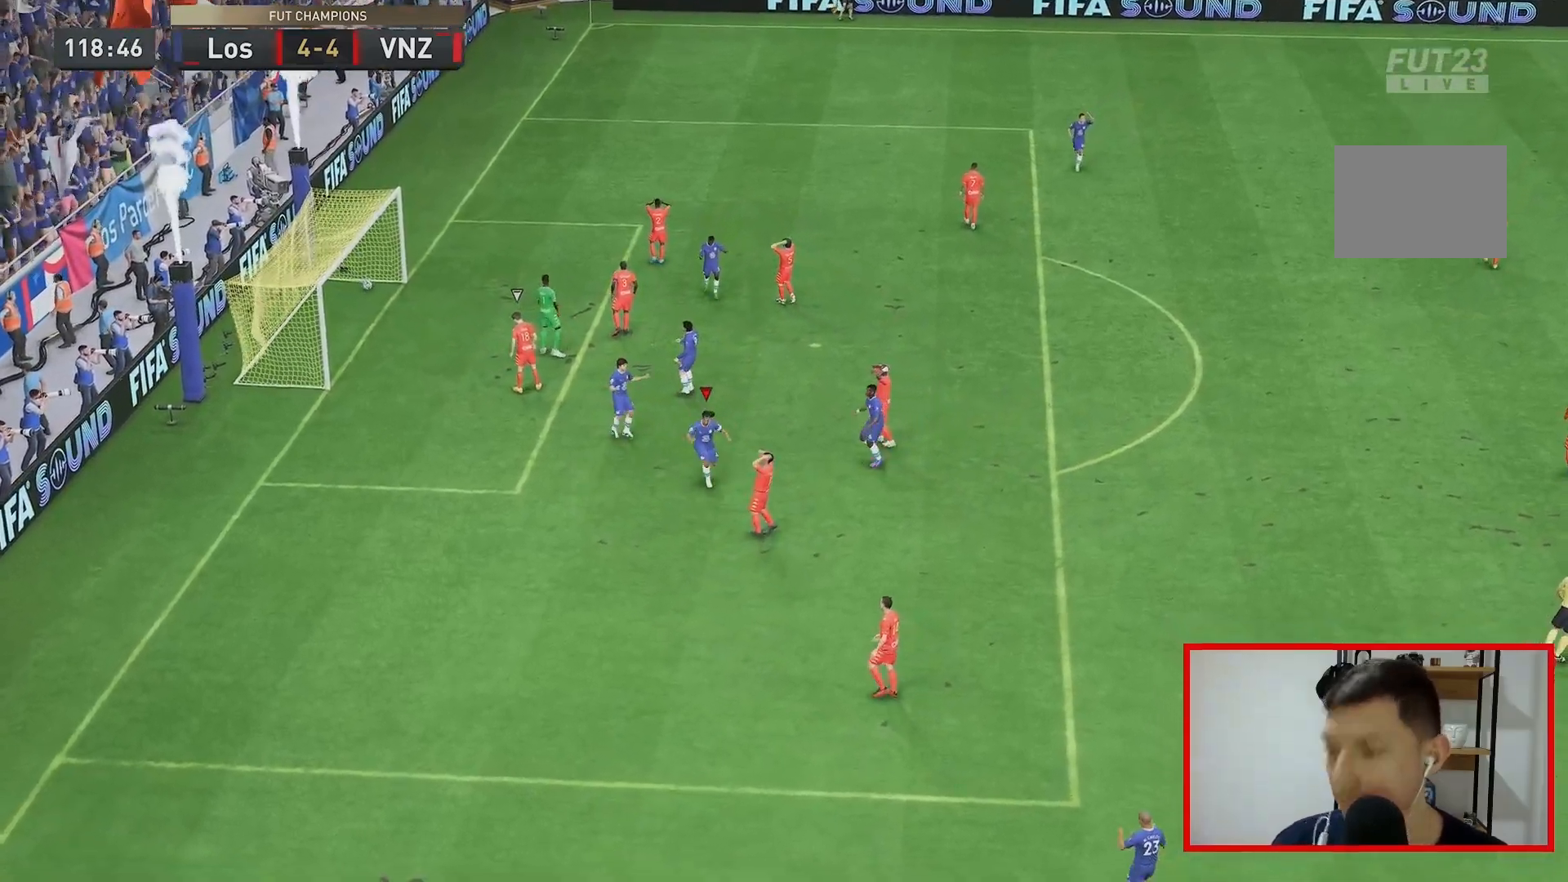
{"dt_ms": 500, "buttons": [], "left_stick": "down-right", "right_stick": "center", "events": []}
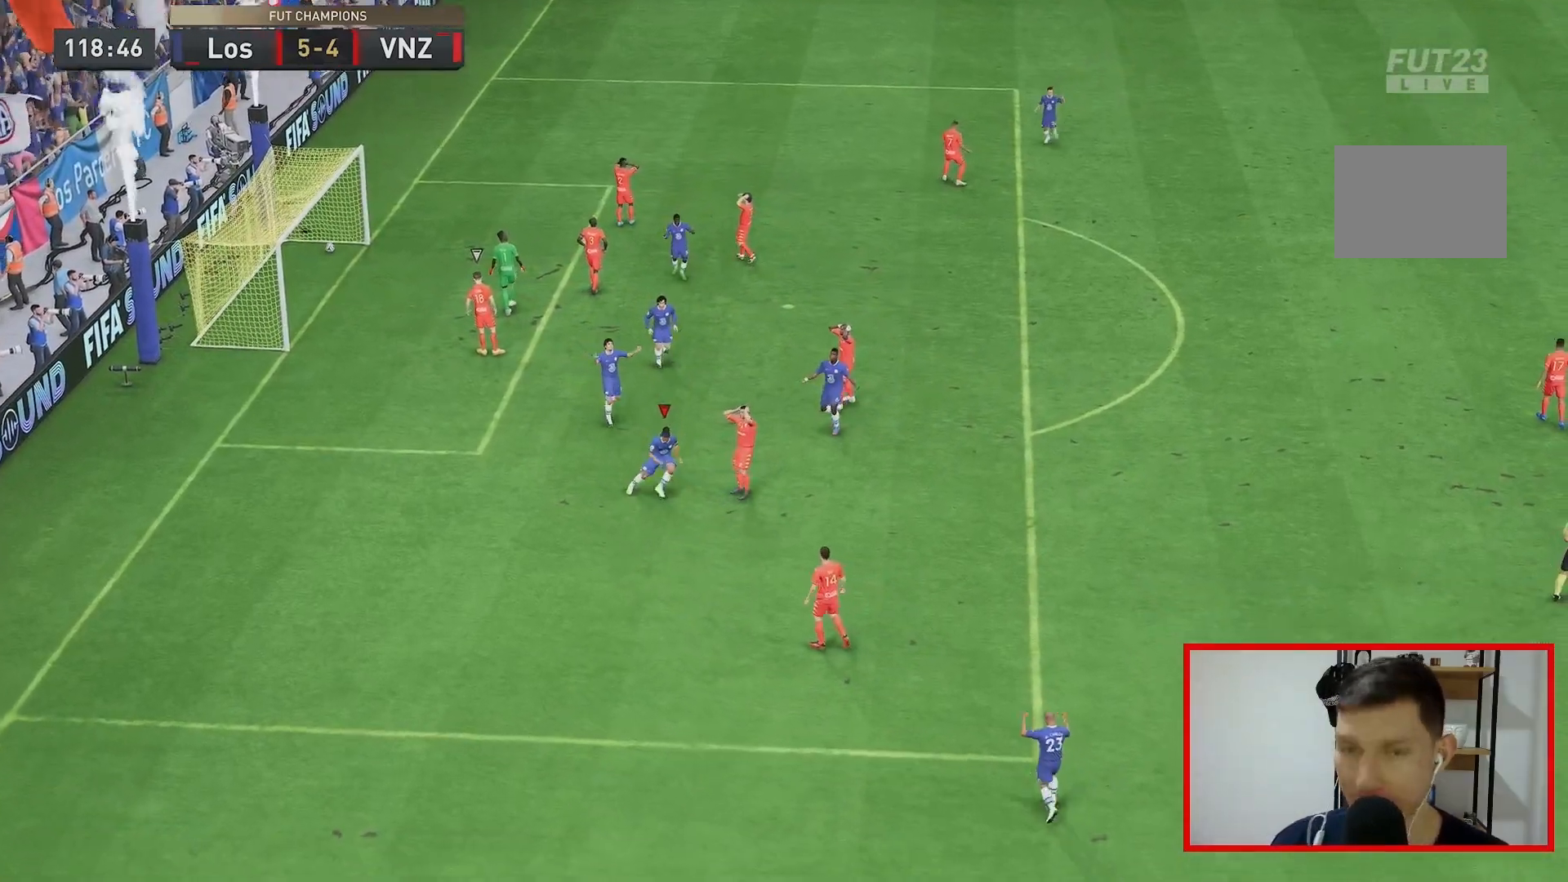
{"dt_ms": 500, "buttons": [], "left_stick": "down-right", "right_stick": "center", "events": [[167, "B", "down"], [350, "B", "up"]]}
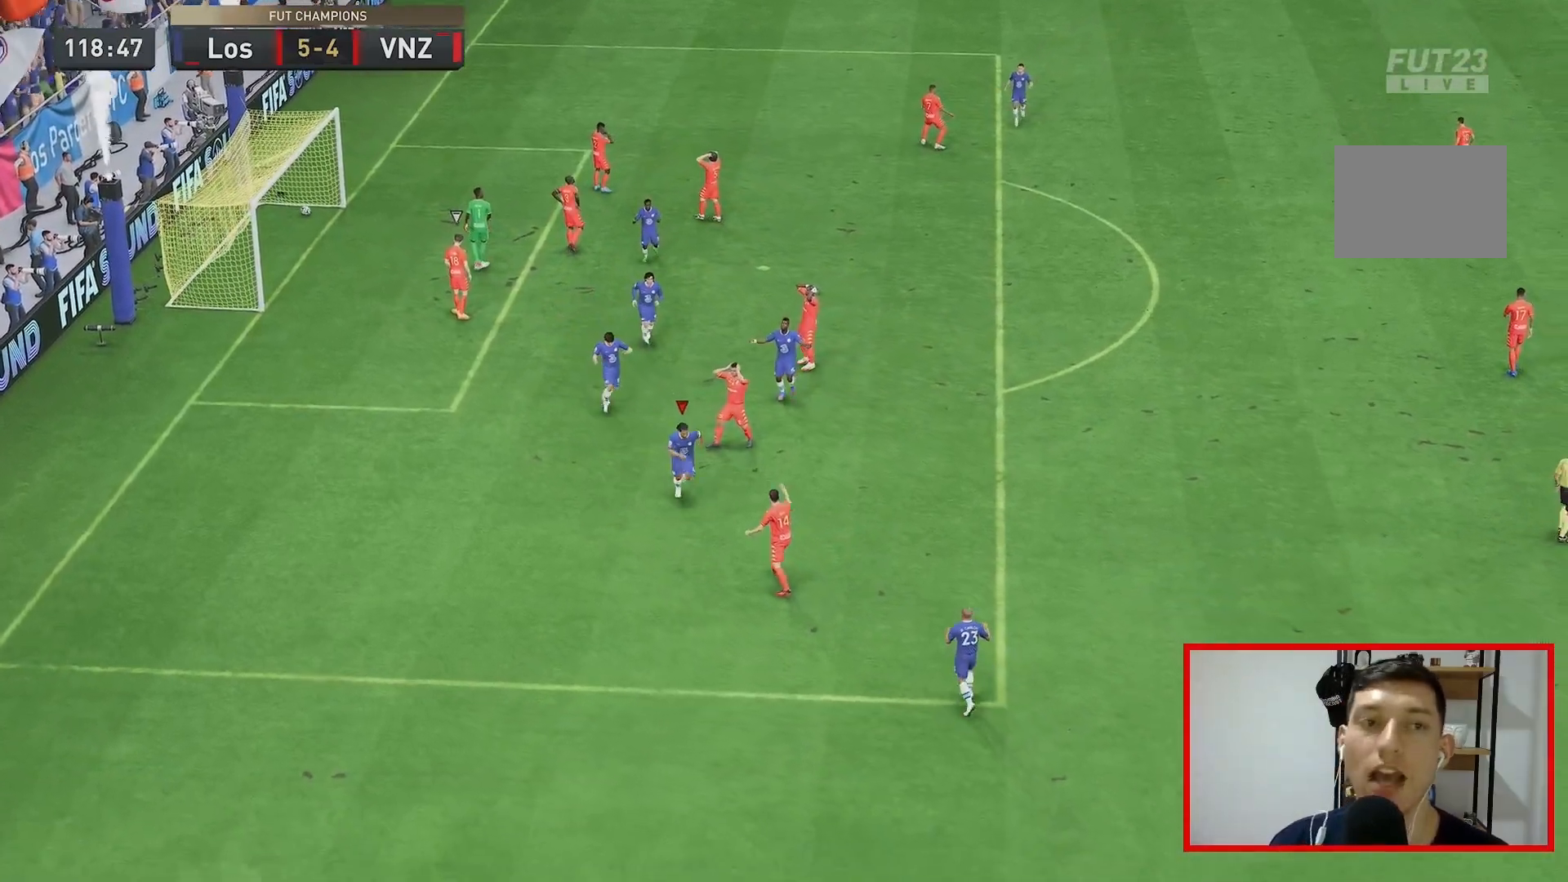
{"dt_ms": 500, "buttons": [], "left_stick": "down", "right_stick": "center", "events": [[450, "left_stick", "down"]]}
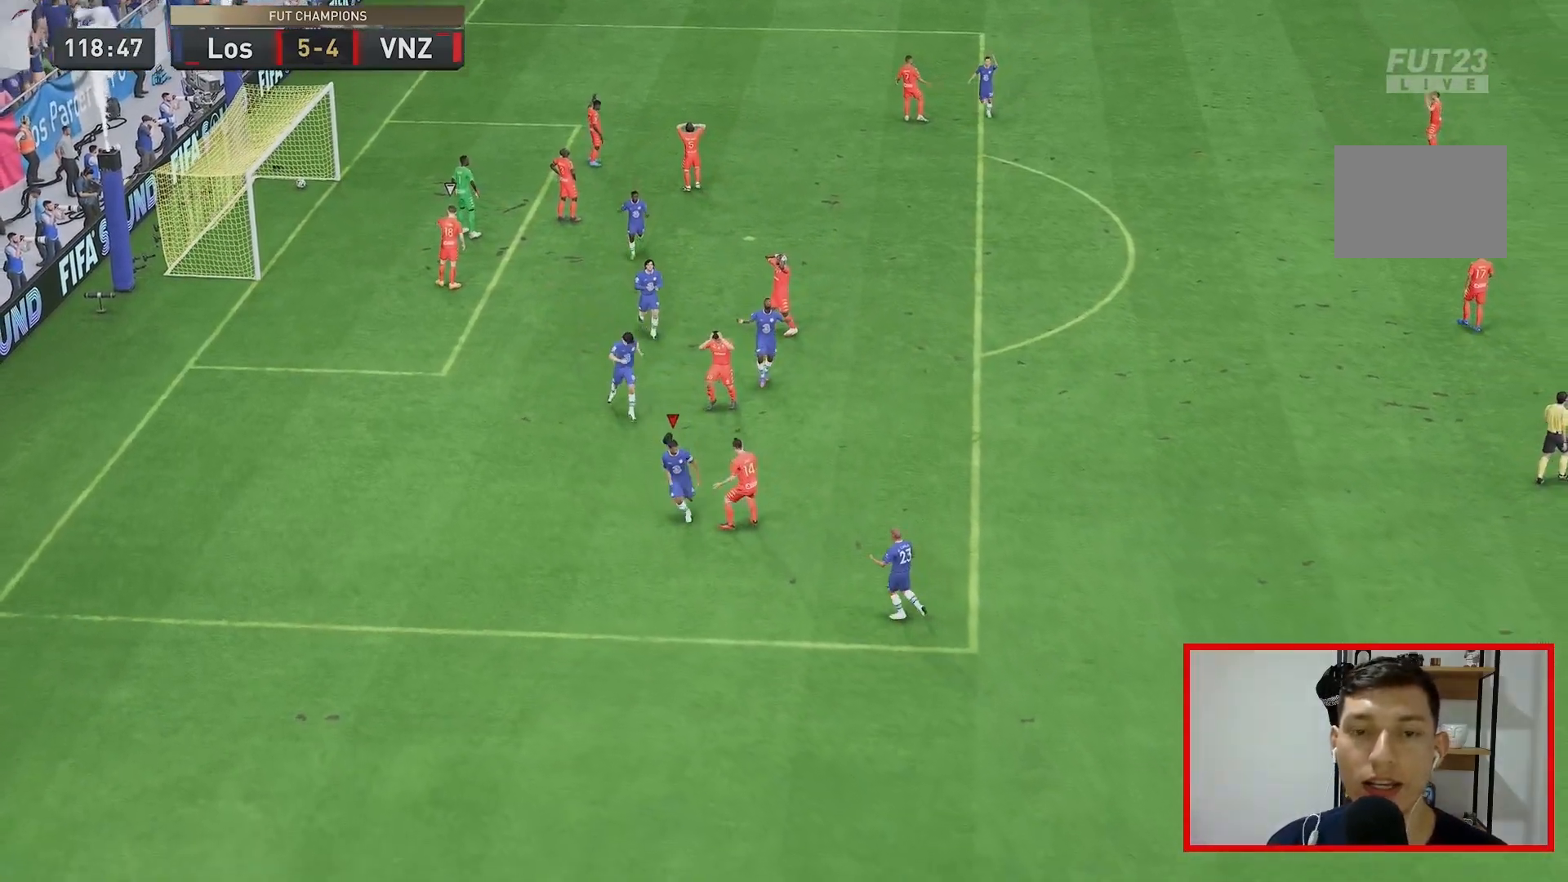
{"dt_ms": 500, "buttons": [], "left_stick": "down", "right_stick": "center", "events": []}
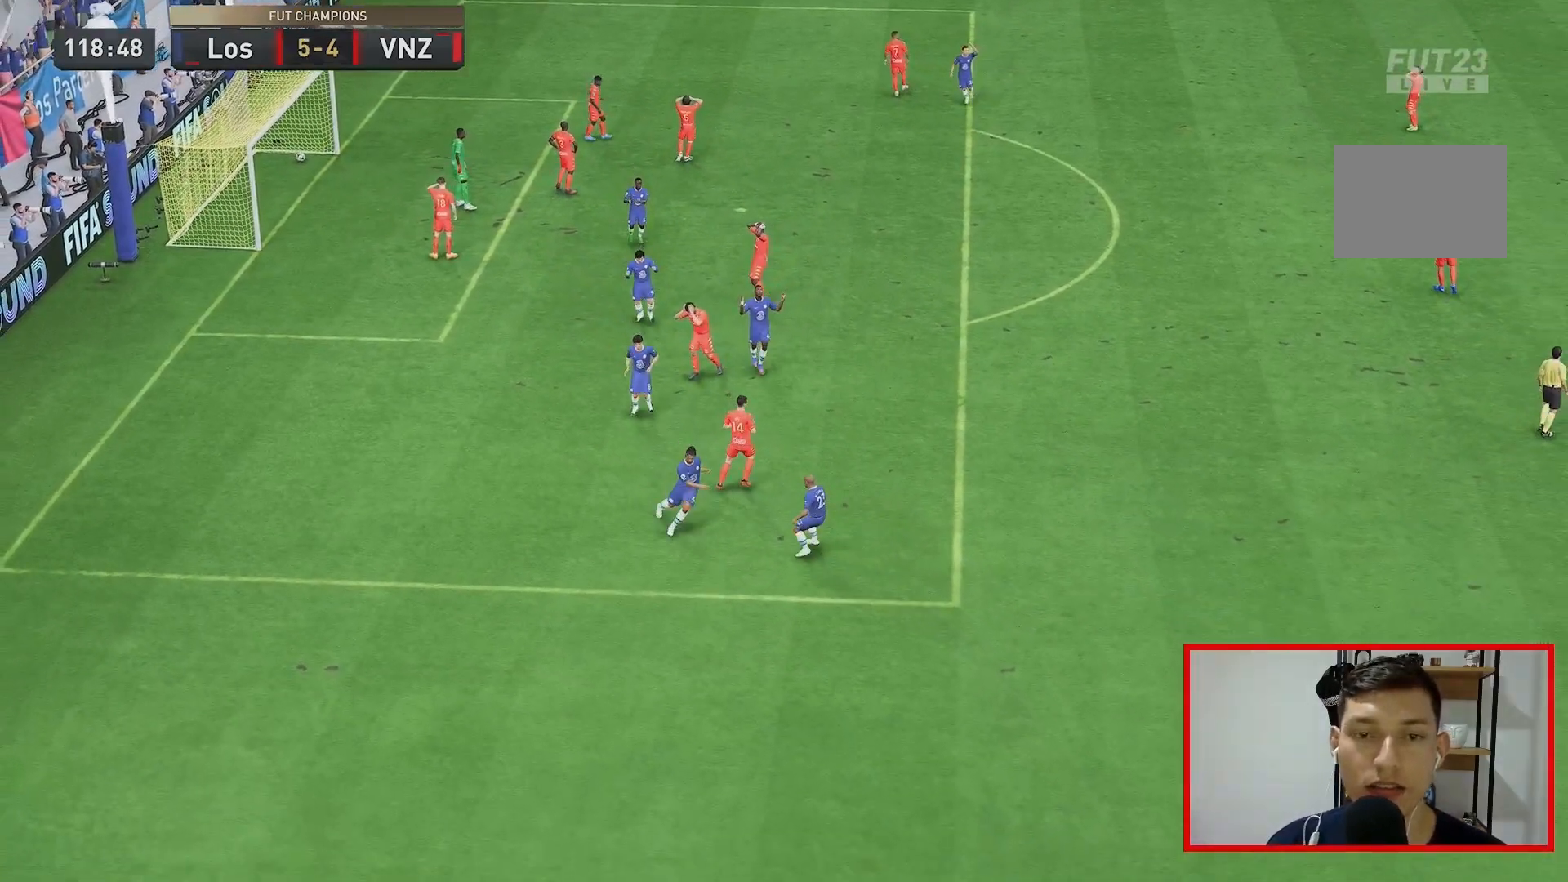
{"dt_ms": 500, "buttons": [], "left_stick": "center", "right_stick": "center", "events": [[483, "left_stick", "center"]]}
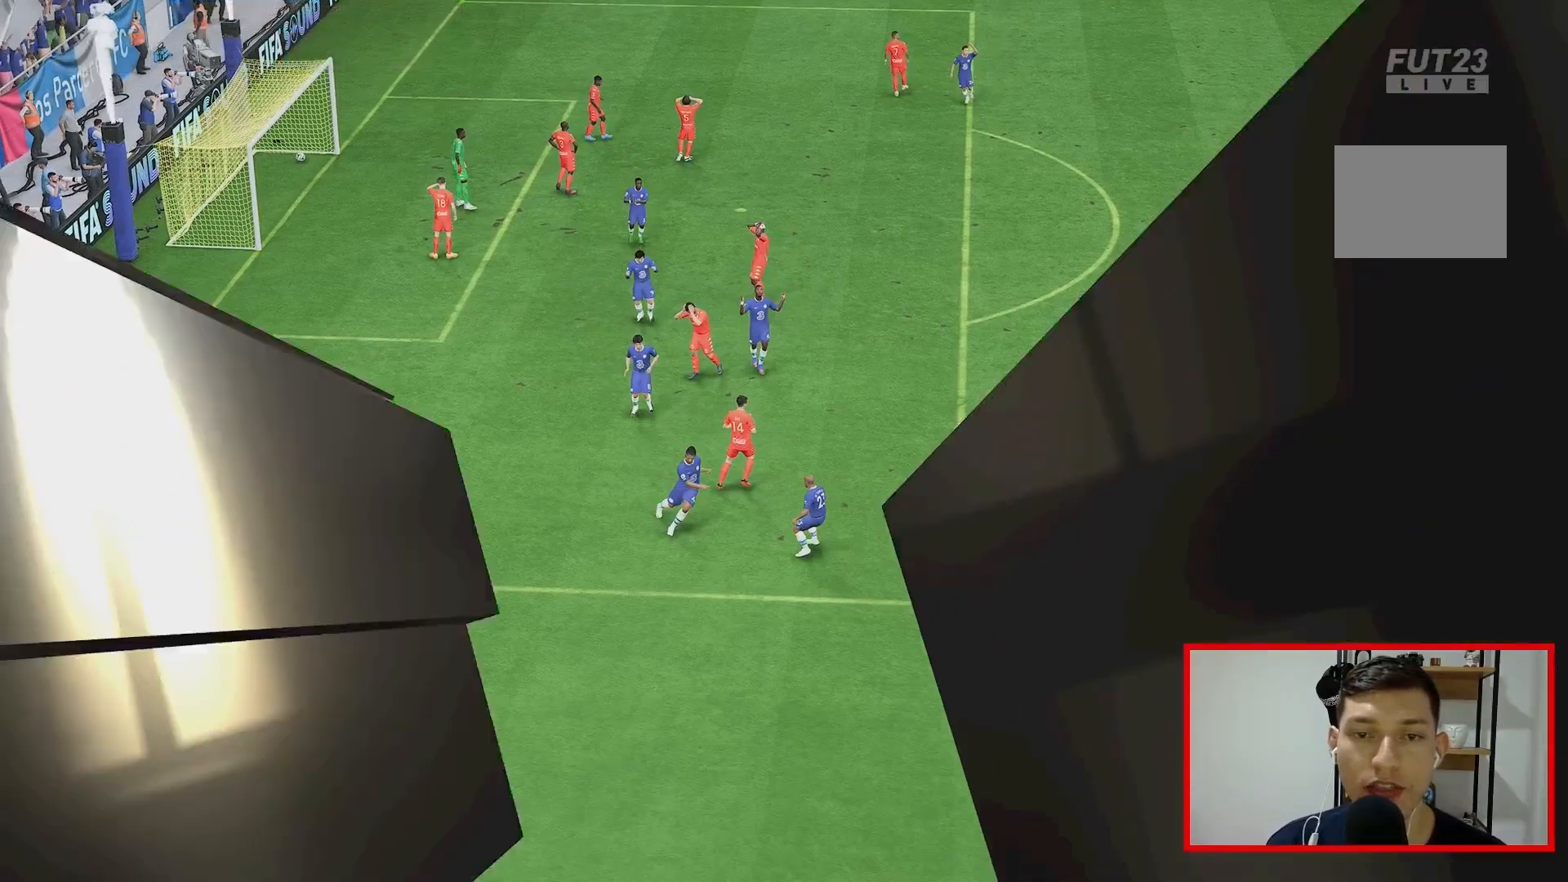
{"dt_ms": 500, "buttons": ["R2"], "left_stick": "center", "right_stick": "center", "events": [[217, "left_stick", "down"], [350, "left_stick", "center"], [400, "R2", "down"]]}